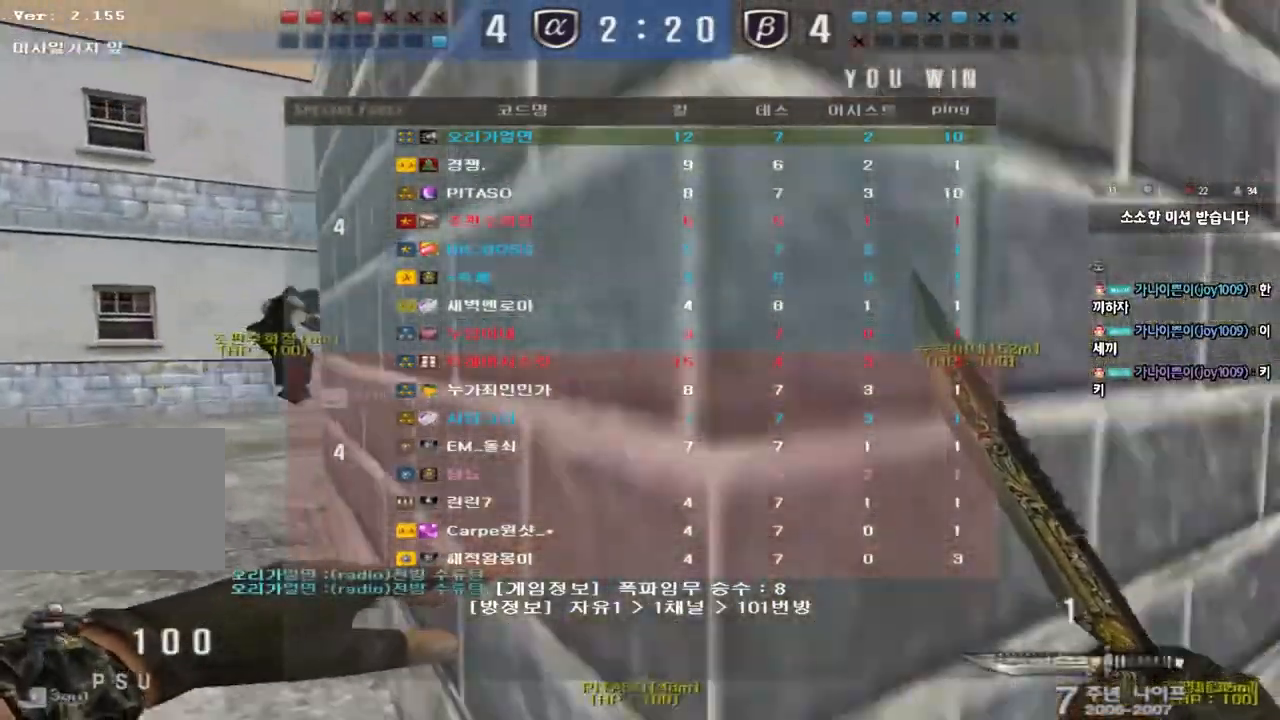
Gameplay with keyboard; each line is a JSON object with the keys held at the frame after it. "events" lists presses ("down") and releases ("up") of "a", "ctrl", "d", "e", "f", "q", "r", "s", "shift", "space", "tab" and "w" between this image and that frame as [ms after this image, input, new state], when the widget could be followed in between. No other keys are recorded. Mouse input is not recorded.
{"keys": ["a", "w"], "events": []}
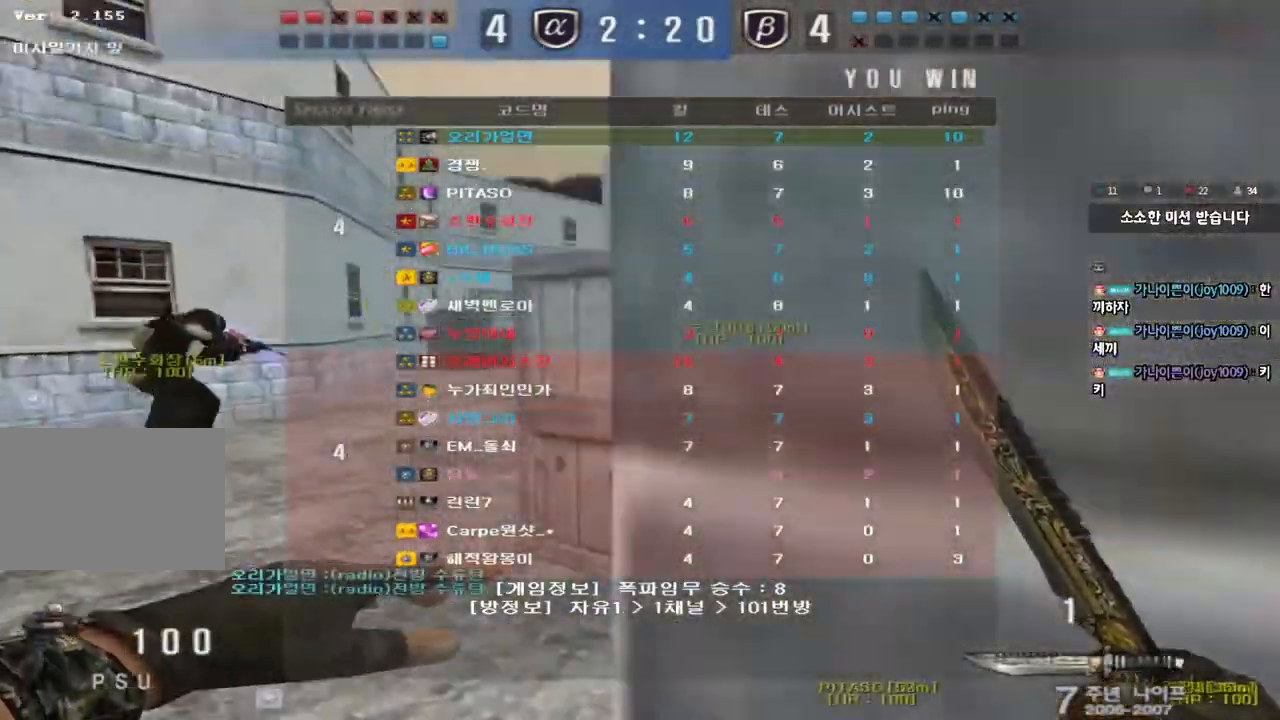
{"keys": ["a", "w"], "events": []}
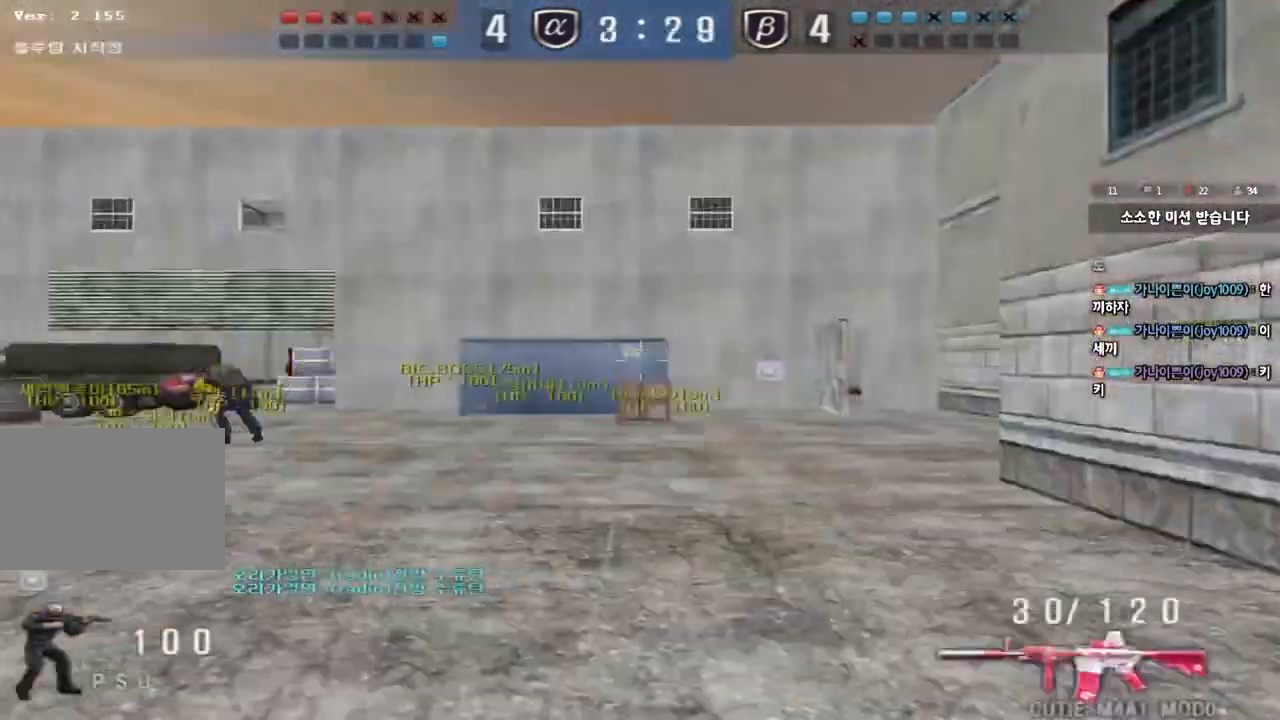
{"keys": ["a", "w"], "events": []}
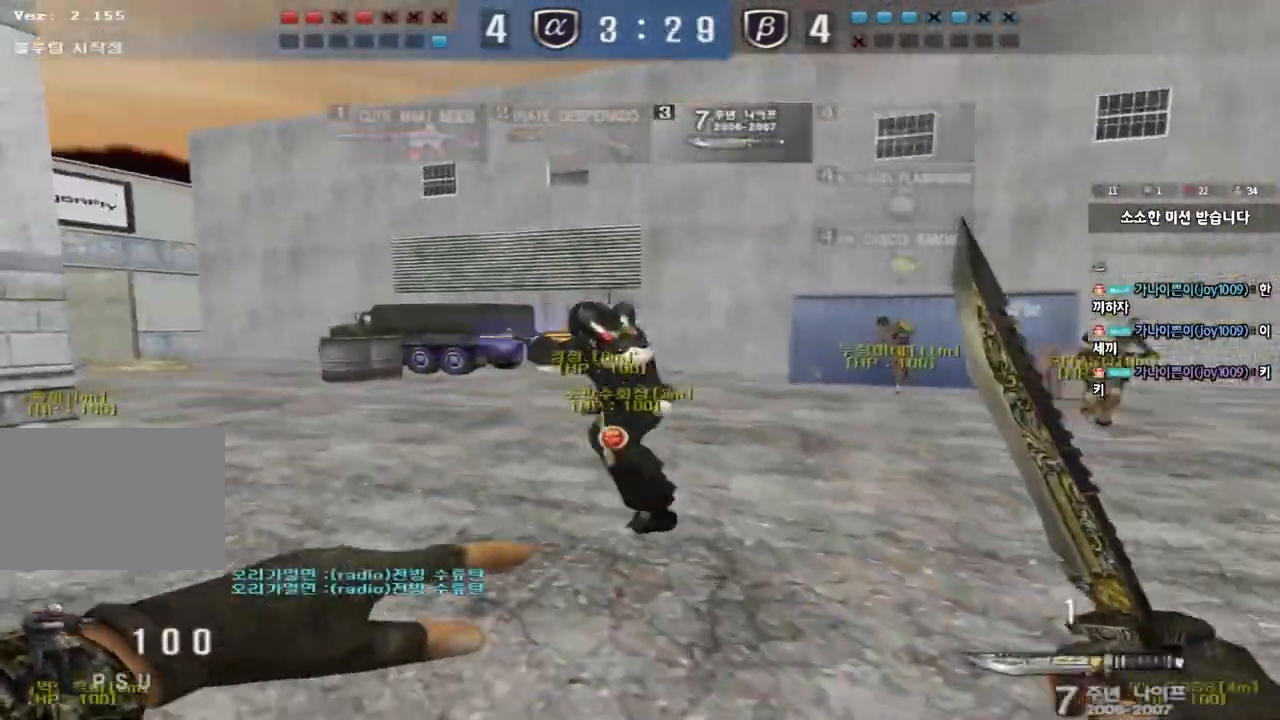
{"keys": ["d", "tab", "w"], "events": [[67, "a", "up"], [100, "d", "down"], [283, "tab", "down"]]}
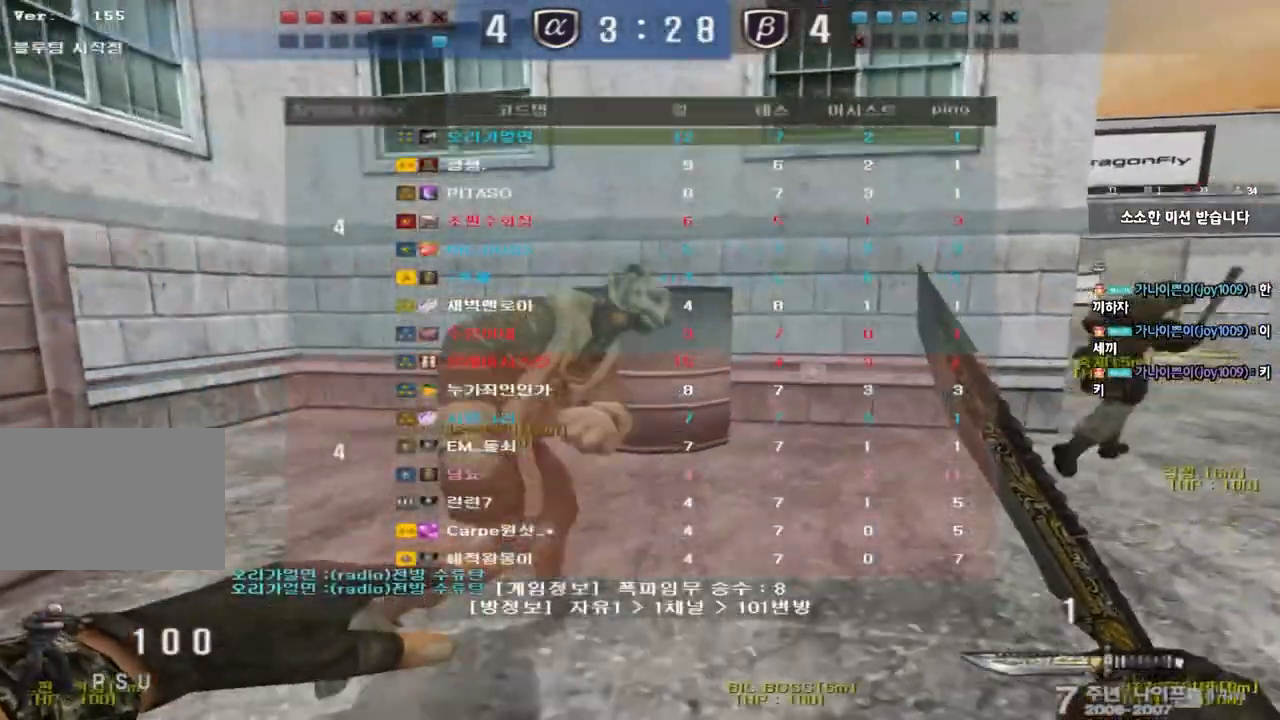
{"keys": ["d", "w"], "events": [[467, "tab", "up"]]}
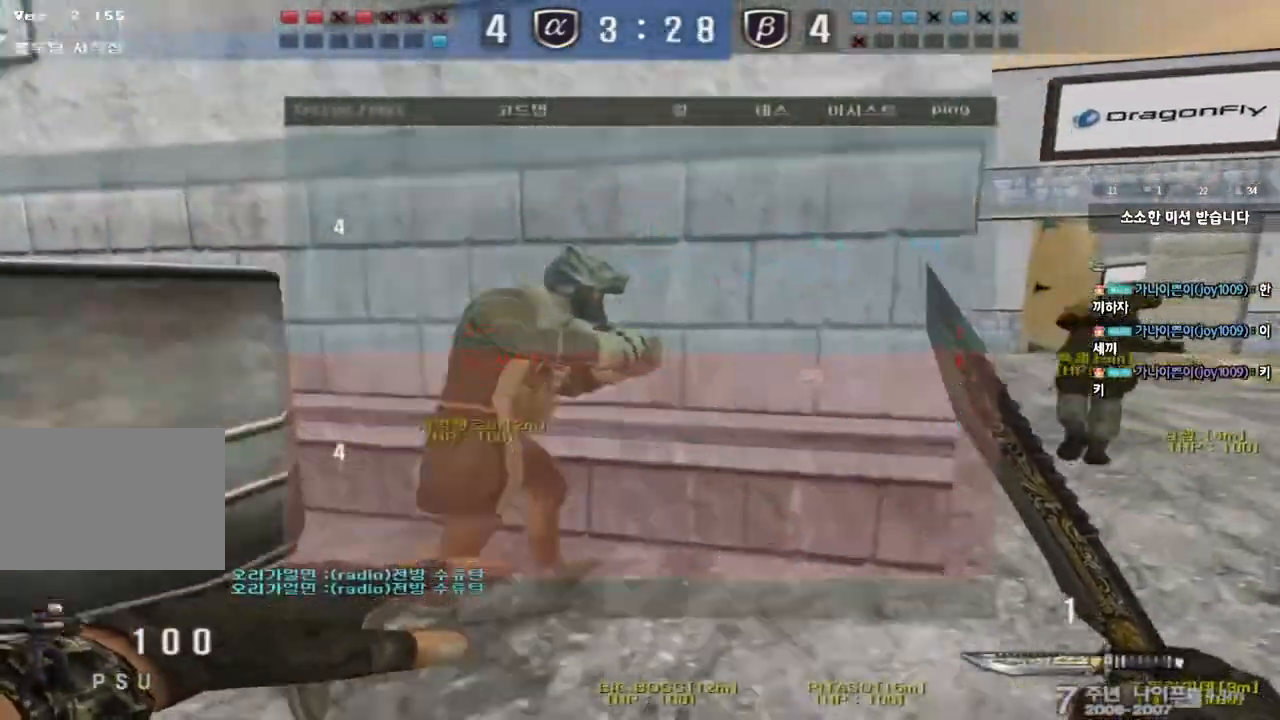
{"keys": ["d", "w"], "events": []}
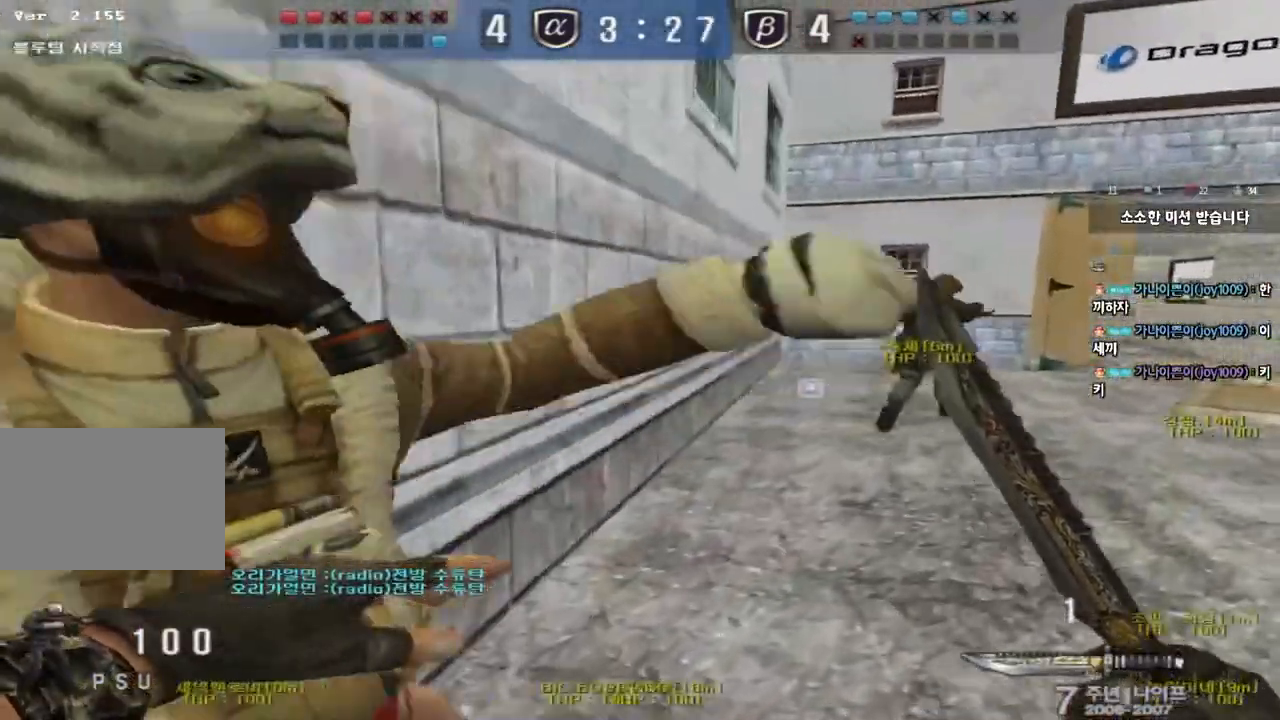
{"keys": ["d", "w"], "events": []}
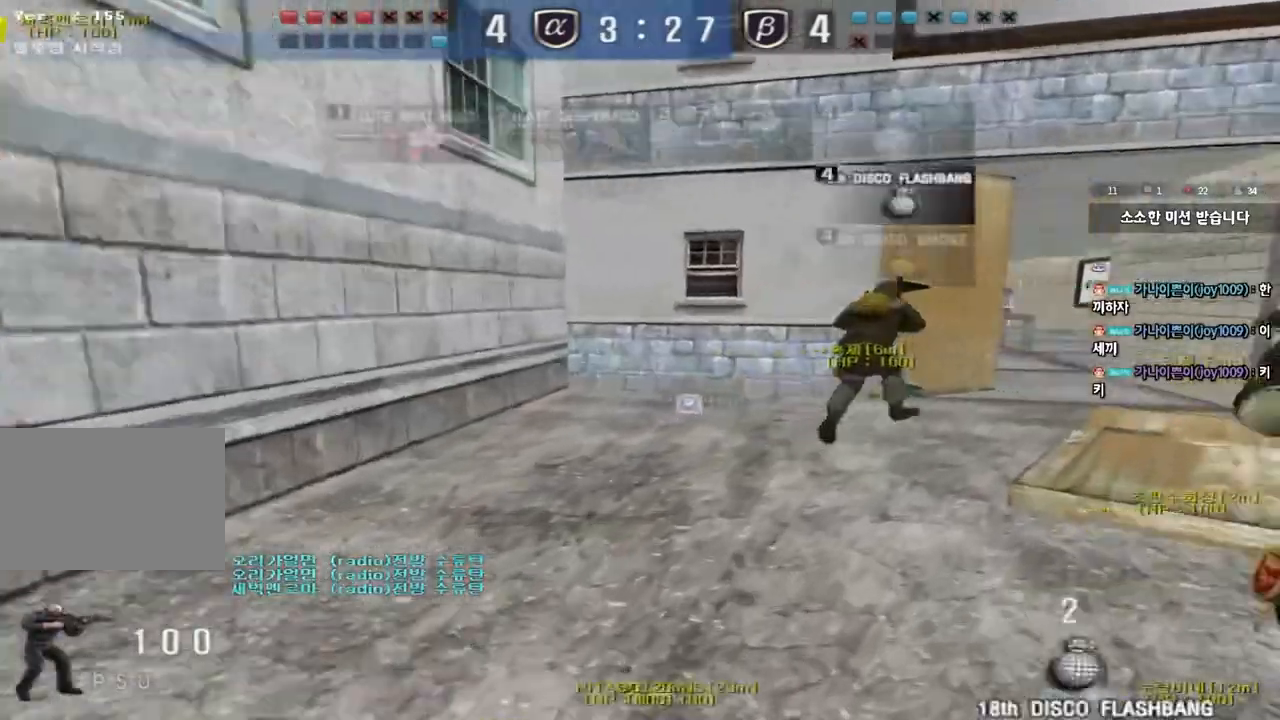
{"keys": ["d", "tab", "w"], "events": [[117, "tab", "down"]]}
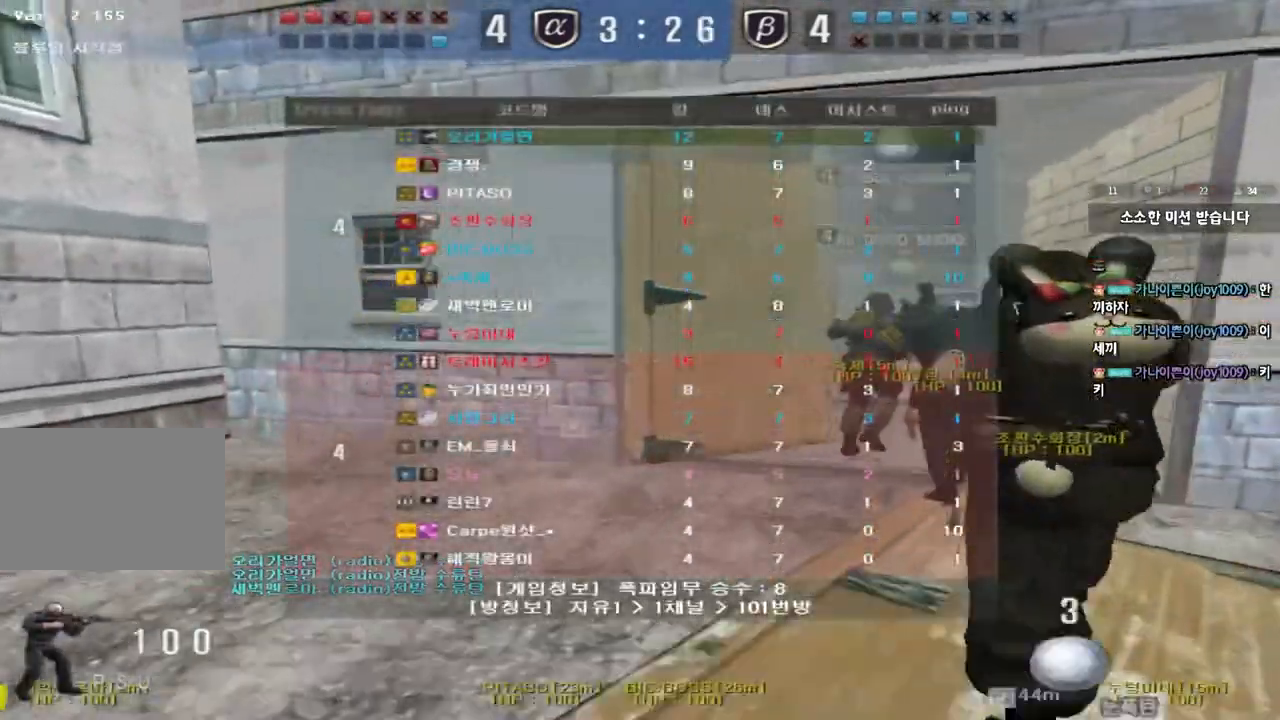
{"keys": ["d", "tab", "w"], "events": []}
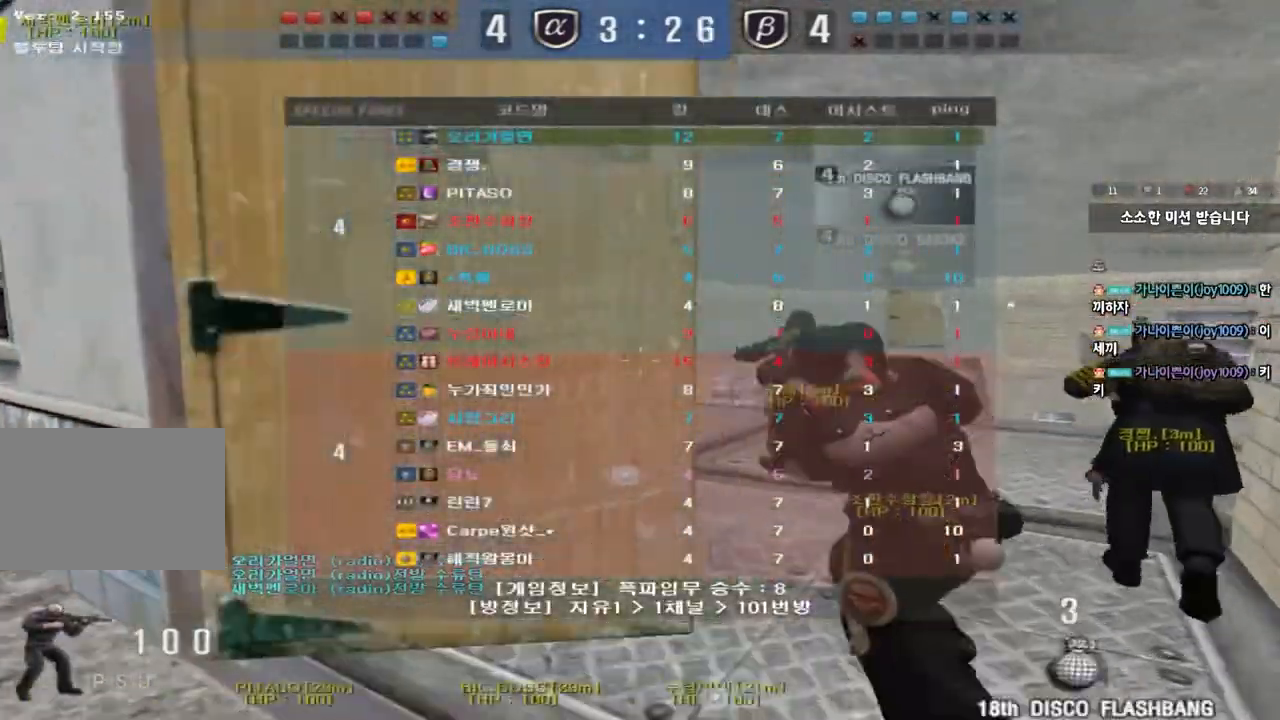
{"keys": ["d", "tab", "w"], "events": []}
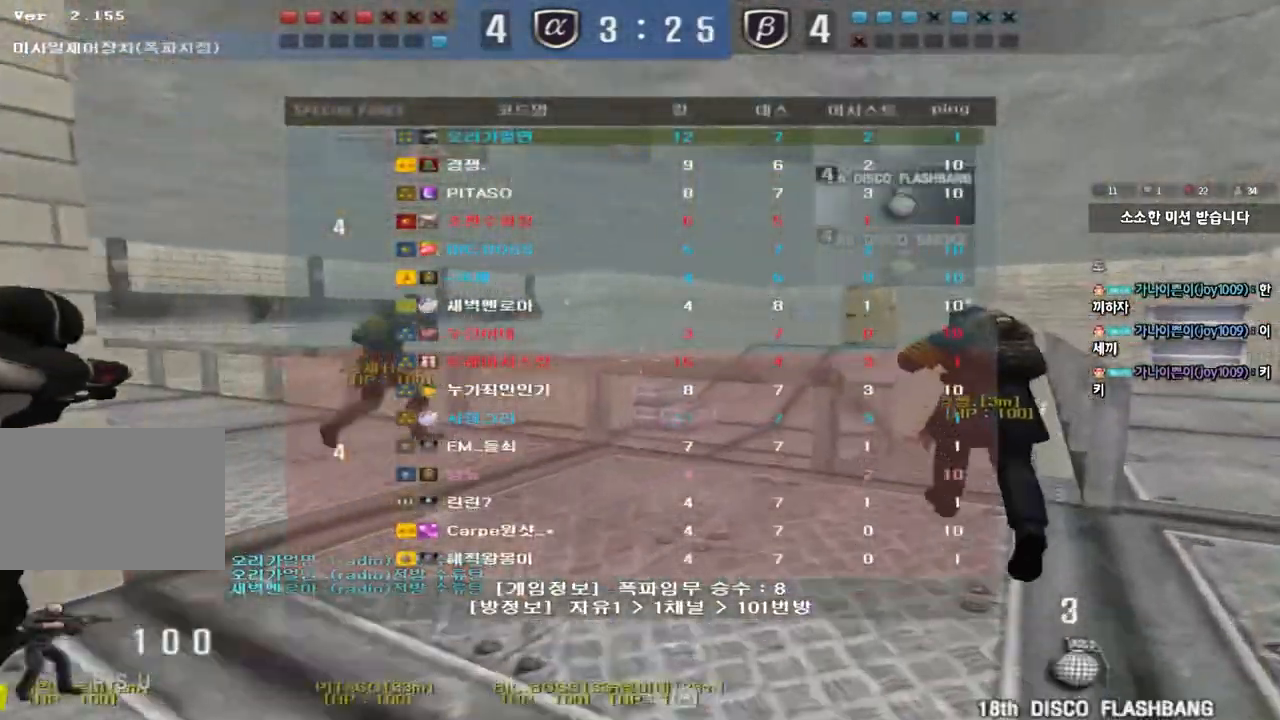
{"keys": ["d", "tab", "w"], "events": []}
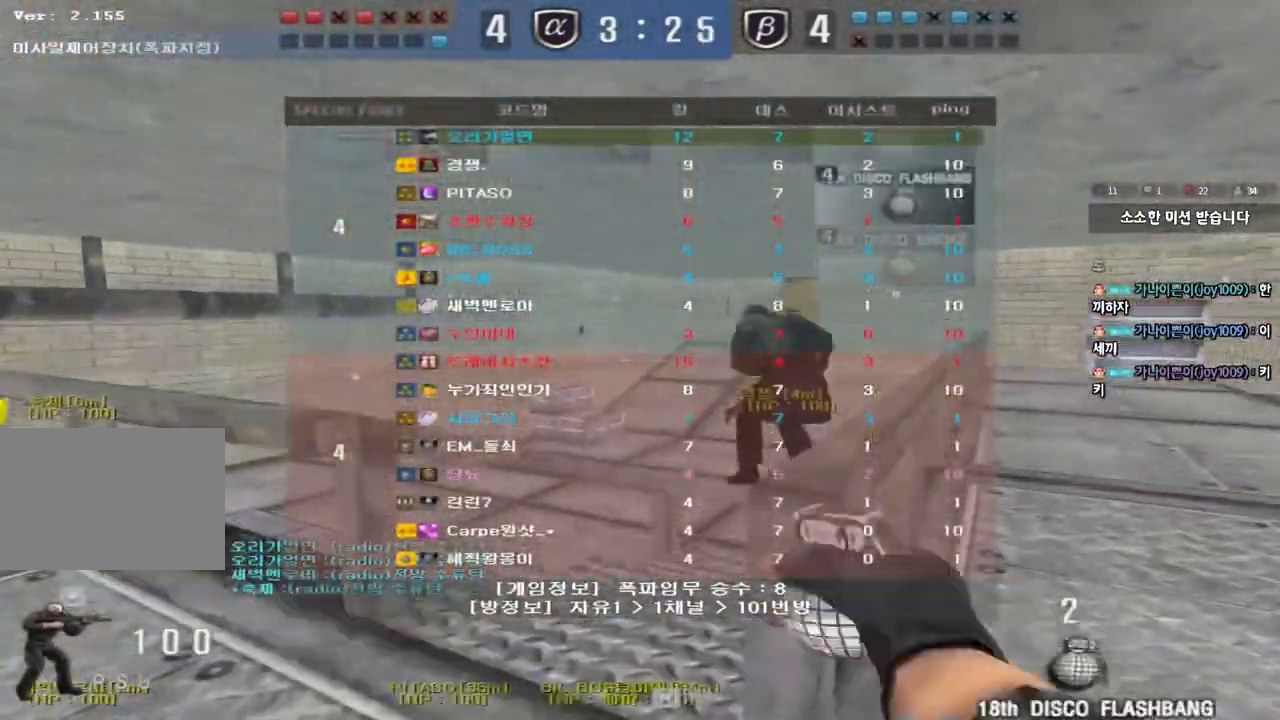
{"keys": ["a", "w"], "events": [[417, "tab", "up"], [433, "d", "up"], [500, "a", "down"]]}
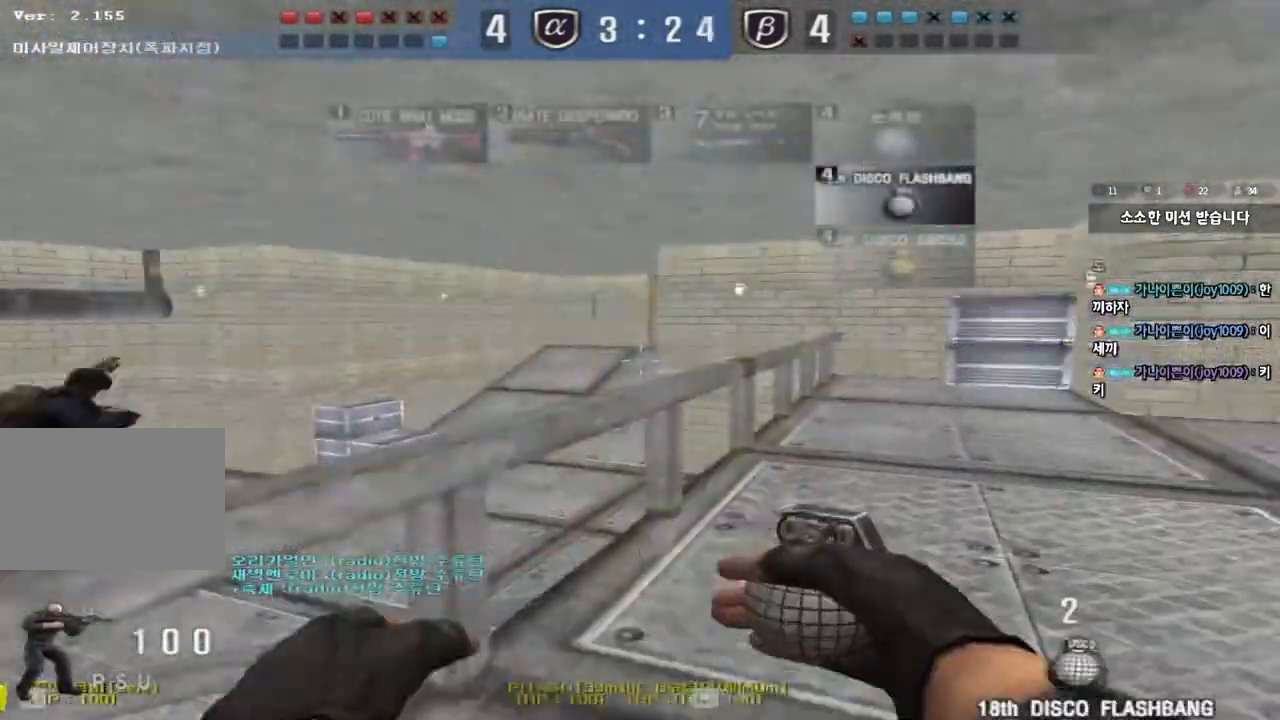
{"keys": ["a", "w"], "events": []}
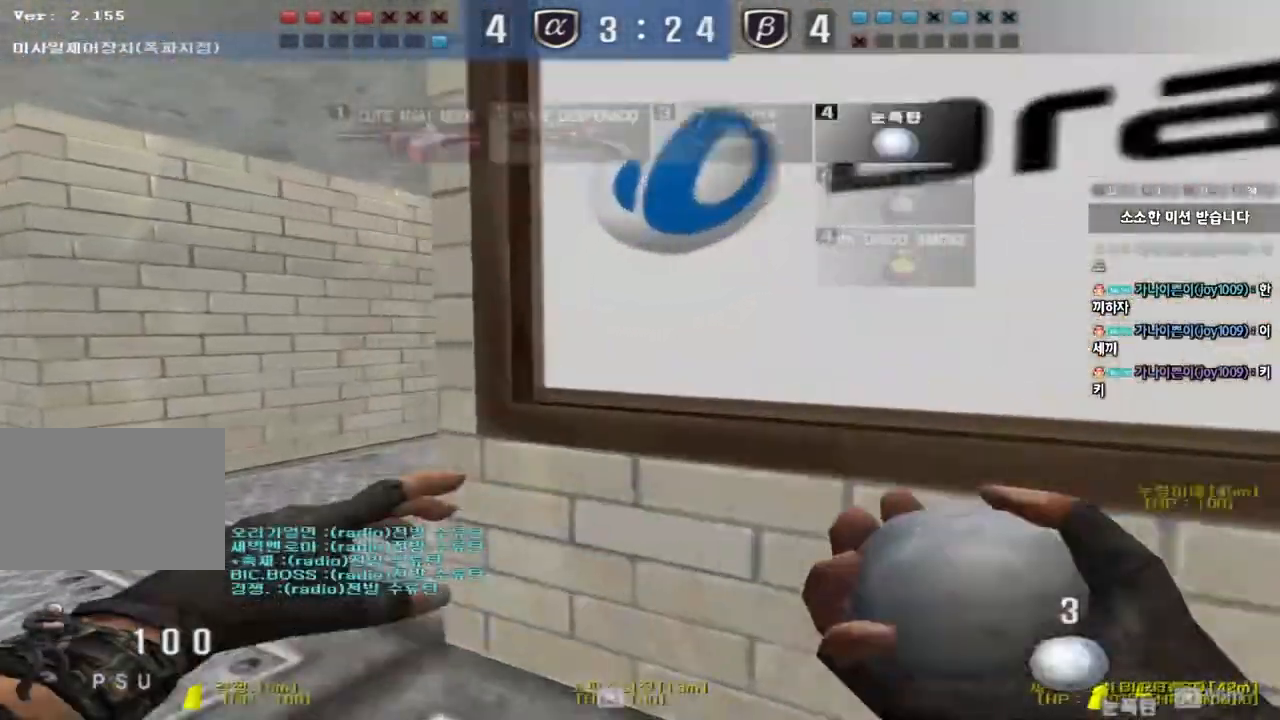
{"keys": ["a", "w"], "events": []}
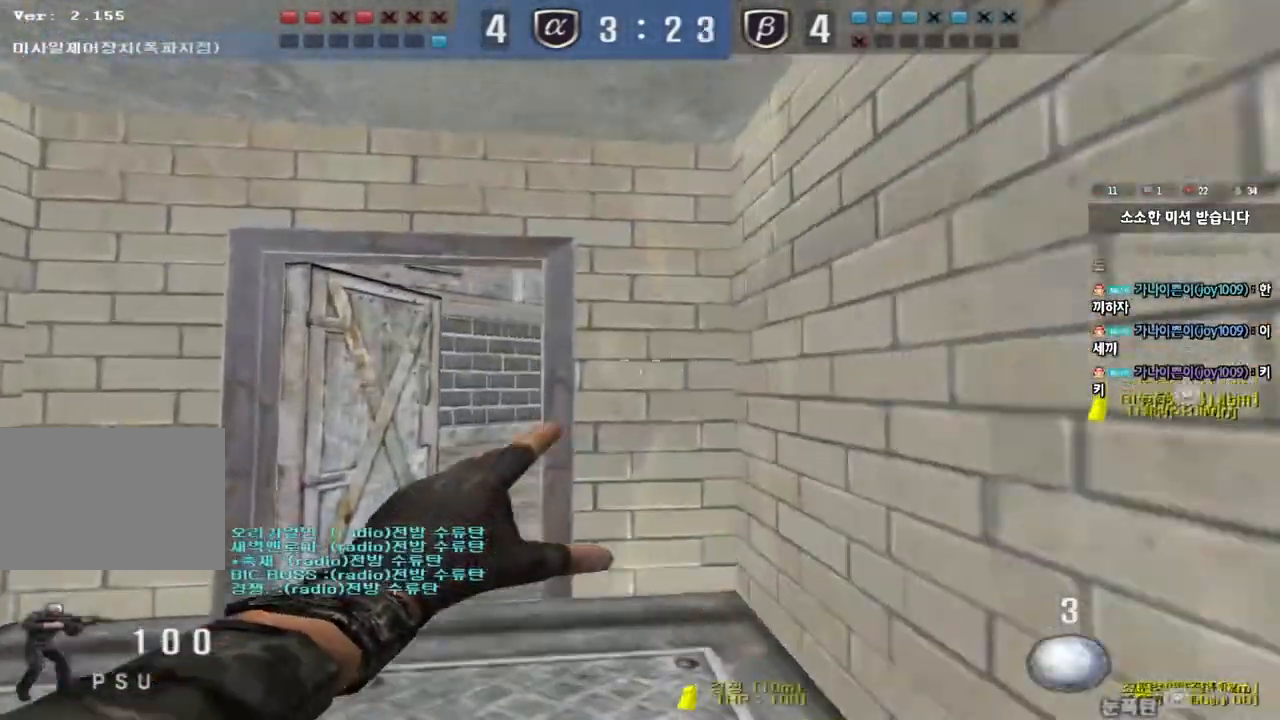
{"keys": ["ctrl"], "events": [[150, "a", "up"], [417, "ctrl", "down"], [417, "w", "up"]]}
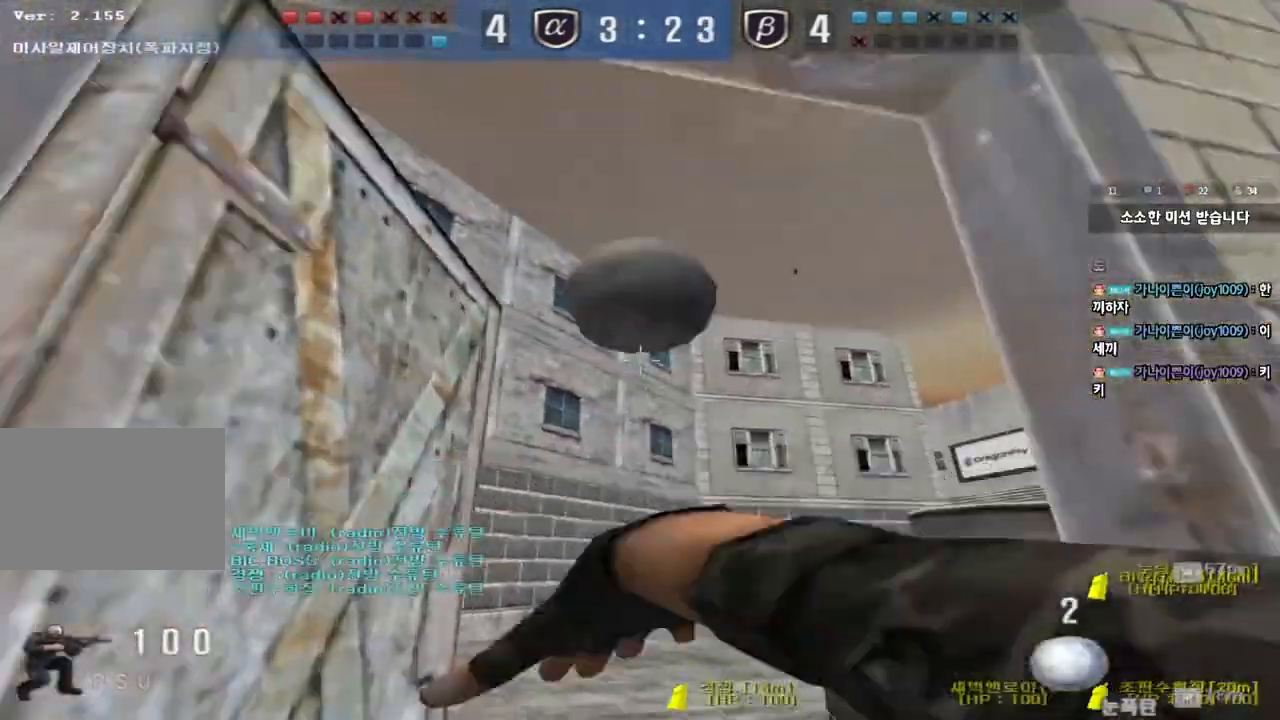
{"keys": ["shift", "space"], "events": [[33, "ctrl", "up"], [33, "d", "down"], [33, "w", "down"], [333, "shift", "down"], [350, "d", "up"], [350, "w", "up"], [400, "space", "down"]]}
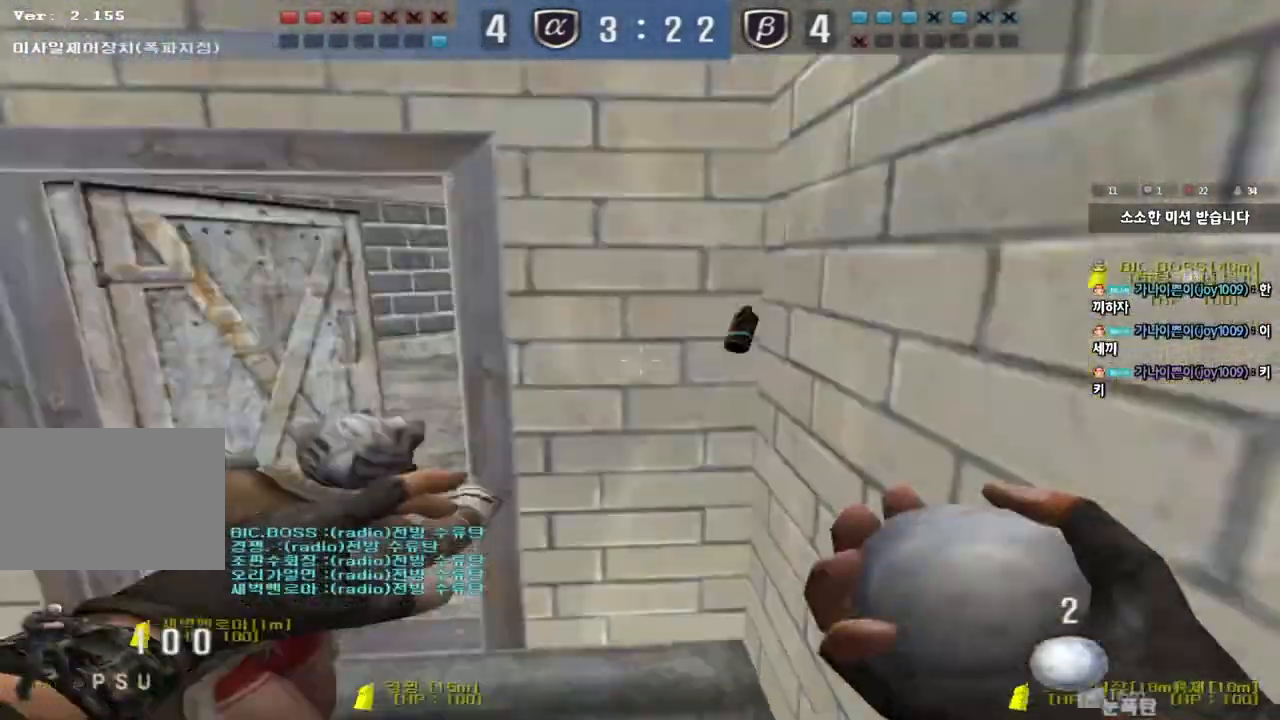
{"keys": [], "events": [[33, "shift", "up"], [33, "space", "up"]]}
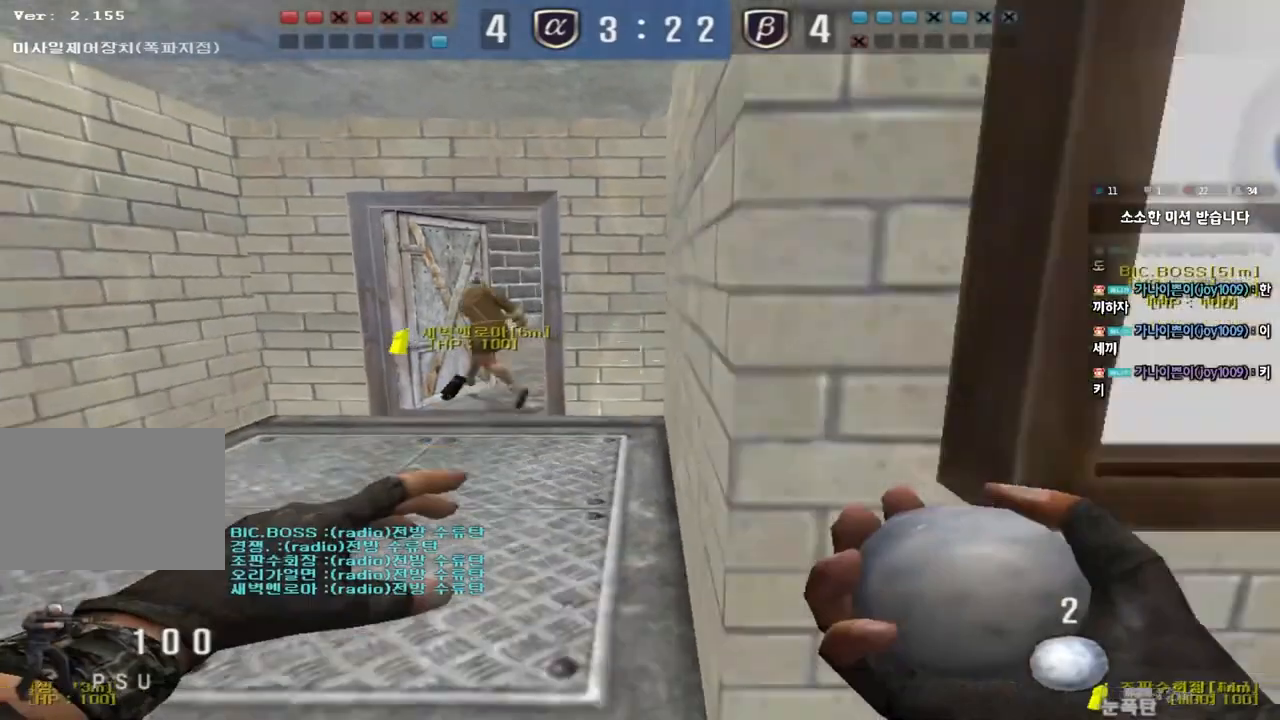
{"keys": ["a", "s"], "events": [[83, "a", "down"], [83, "s", "down"]]}
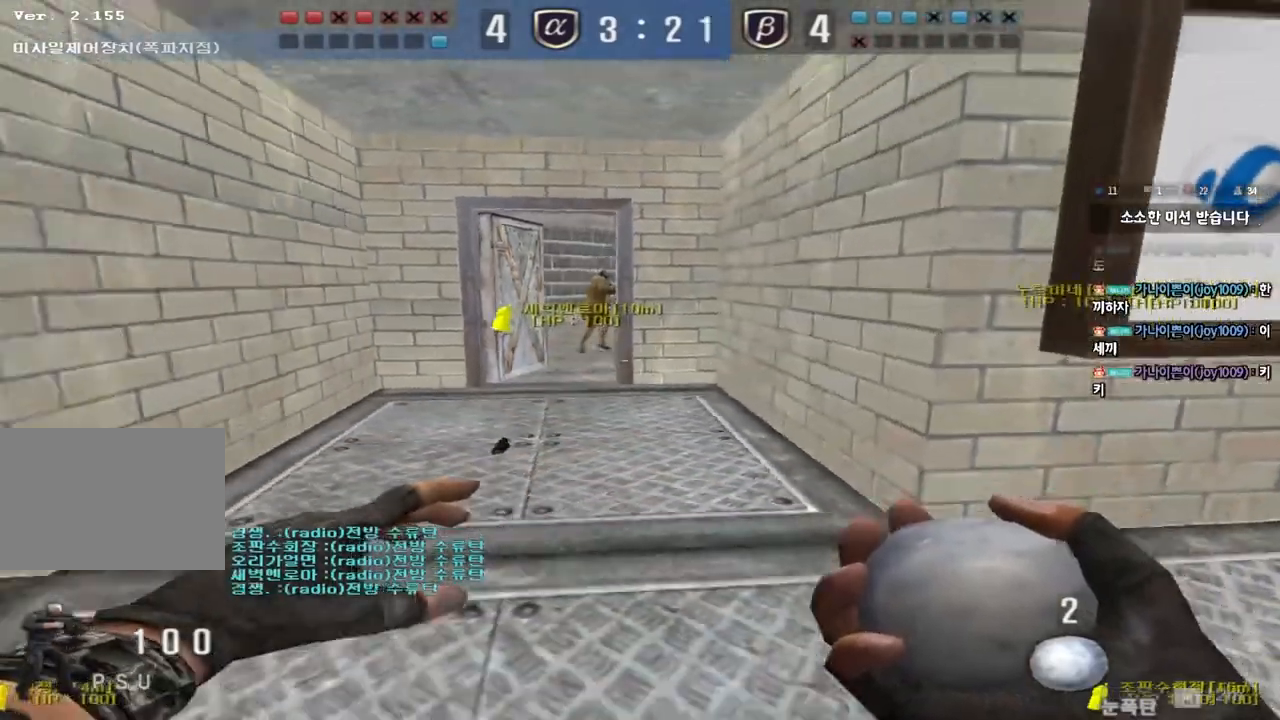
{"keys": ["a"], "events": [[183, "s", "up"], [200, "a", "up"], [333, "a", "down"]]}
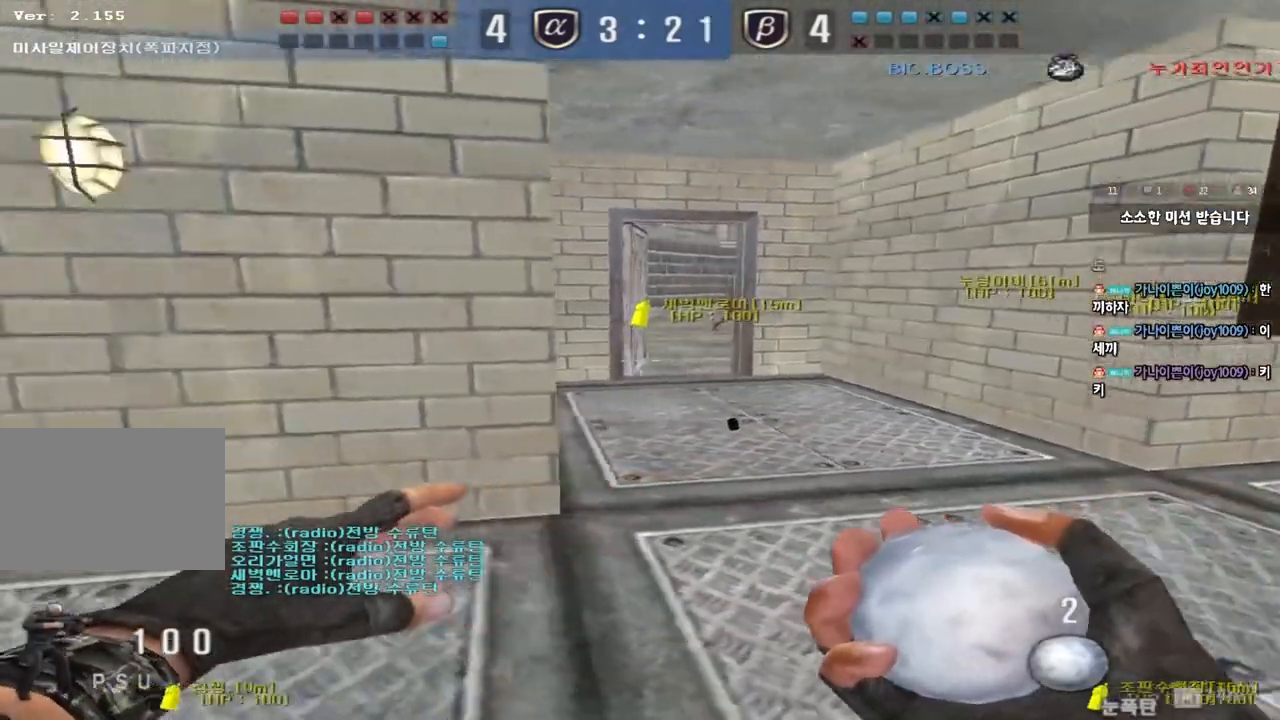
{"keys": ["ctrl"], "events": [[267, "a", "up"], [350, "ctrl", "down"]]}
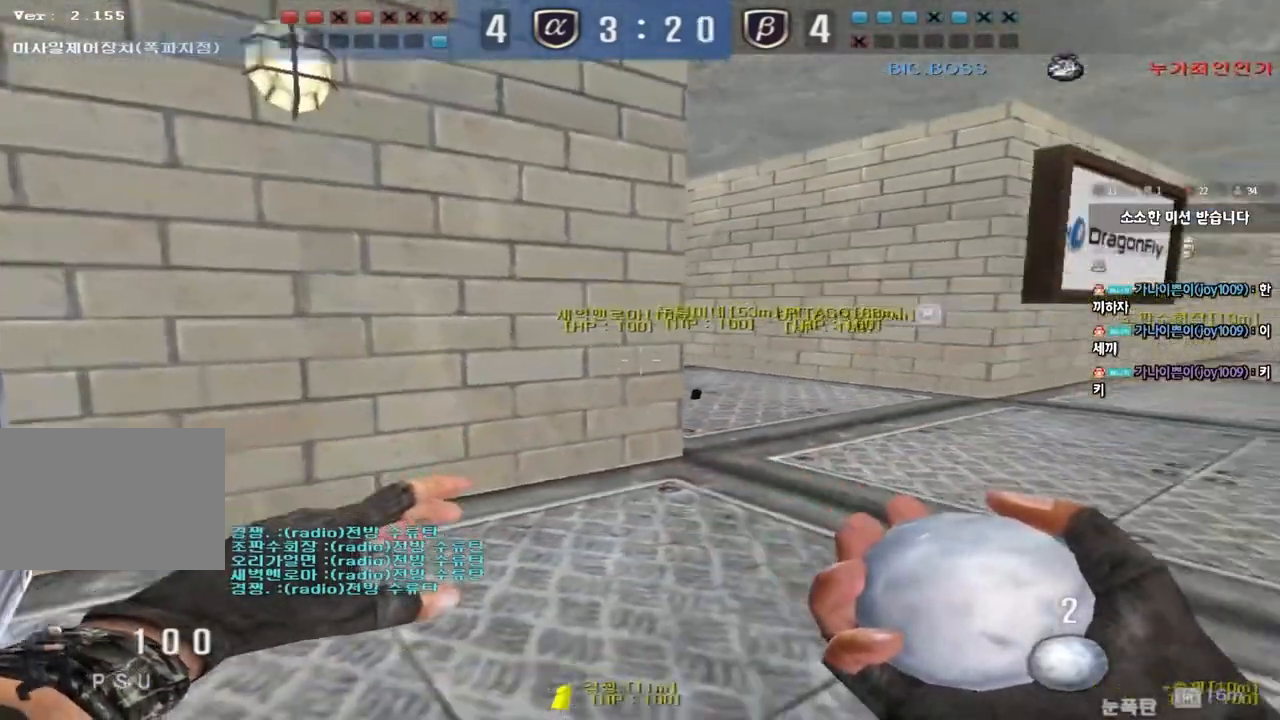
{"keys": ["ctrl"], "events": [[300, "a", "down"], [433, "a", "up"]]}
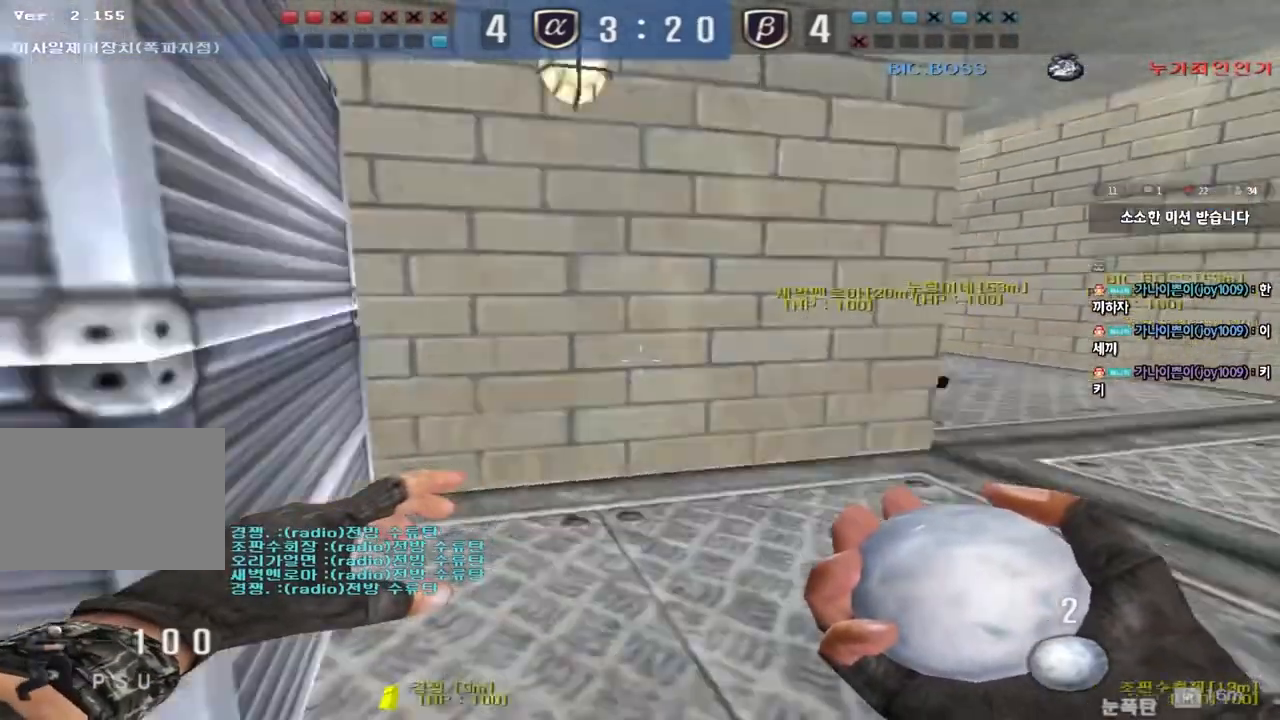
{"keys": ["d", "w"], "events": [[83, "d", "down"], [83, "w", "down"], [217, "d", "up"], [233, "w", "up"], [367, "w", "down"], [383, "d", "down"], [450, "ctrl", "up"]]}
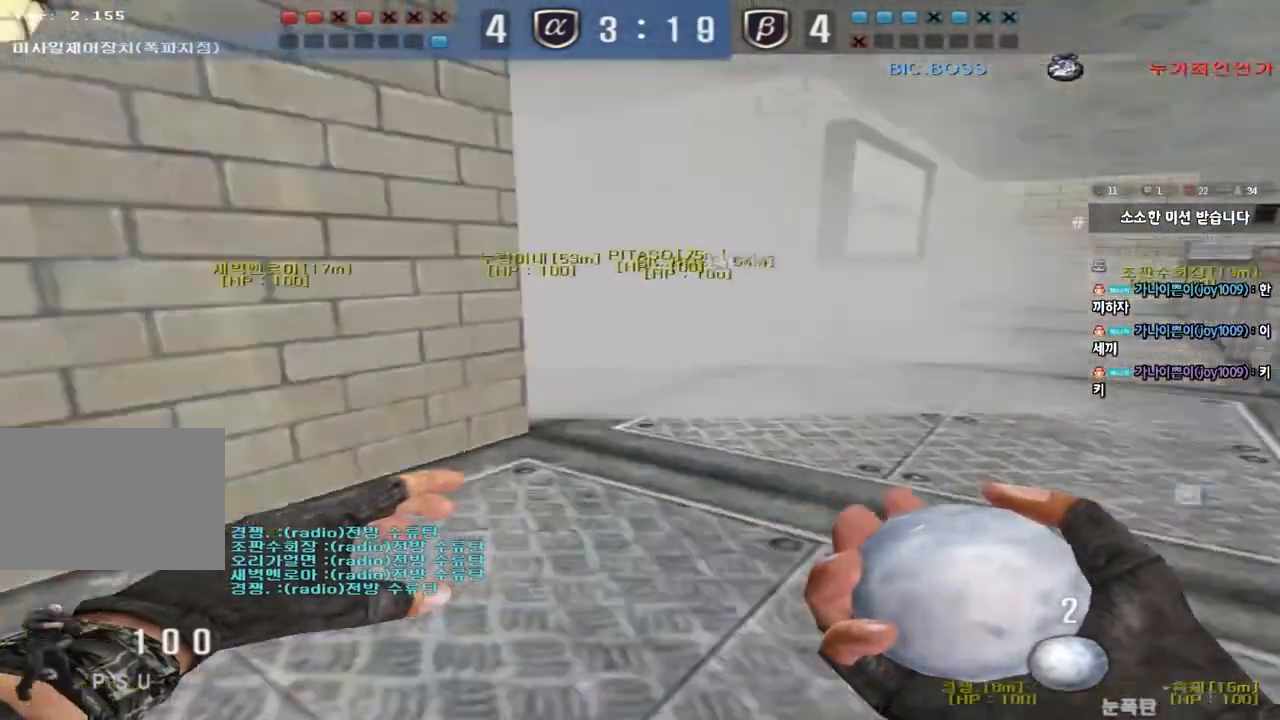
{"keys": ["shift"], "events": [[200, "shift", "down"], [217, "d", "up"], [217, "w", "up"], [250, "space", "down"], [367, "space", "up"]]}
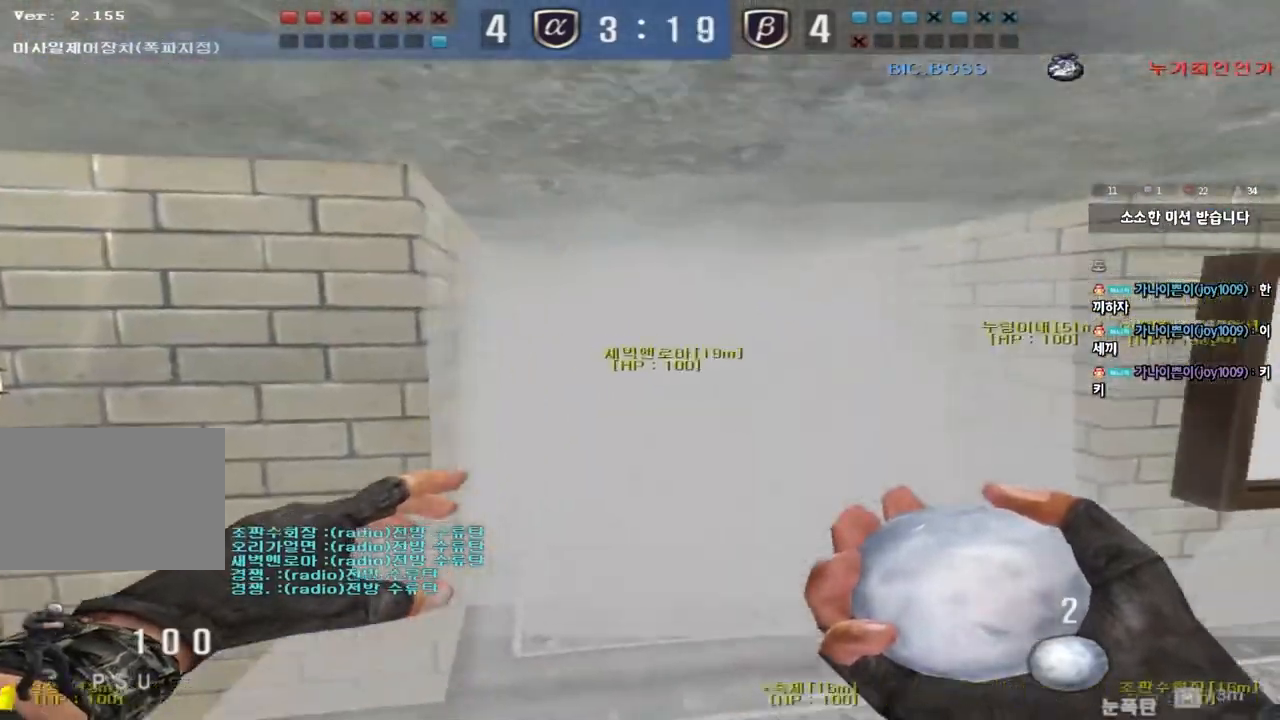
{"keys": ["shift"], "events": [[200, "shift", "up"], [317, "w", "down"], [333, "d", "down"], [483, "d", "up"], [483, "shift", "down"], [500, "w", "up"]]}
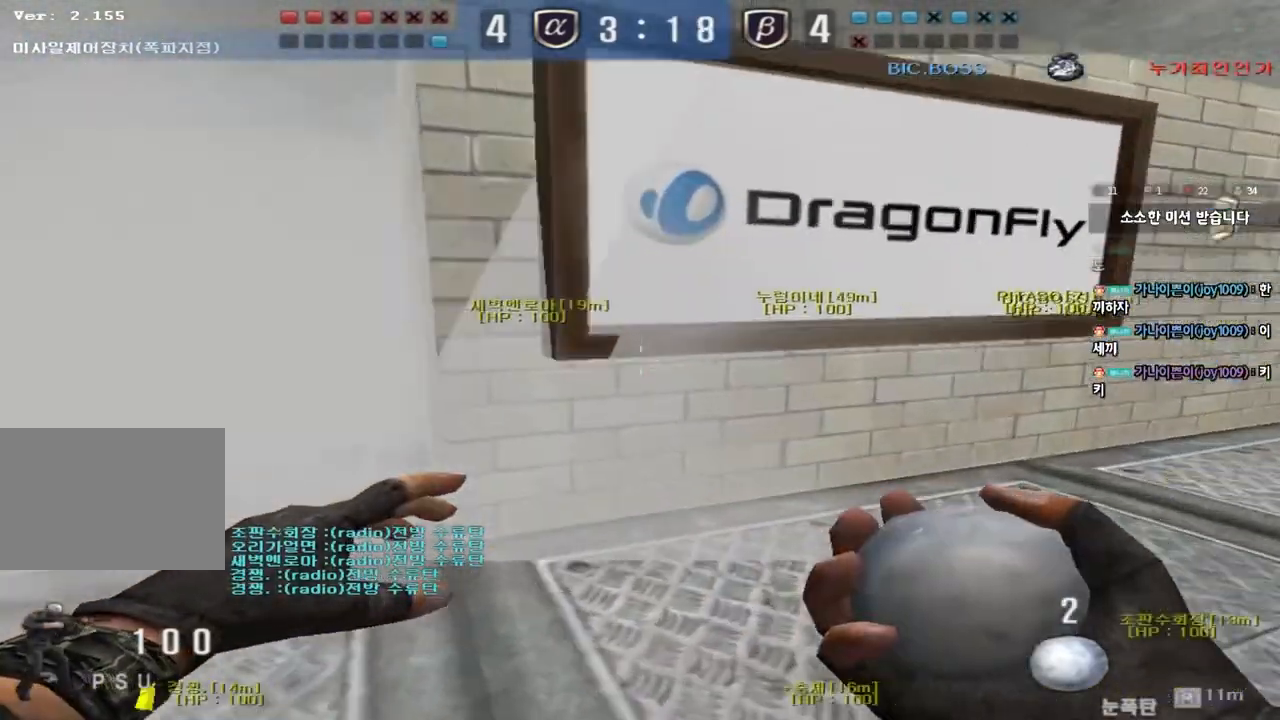
{"keys": [], "events": [[33, "space", "down"], [150, "shift", "up"], [150, "space", "up"]]}
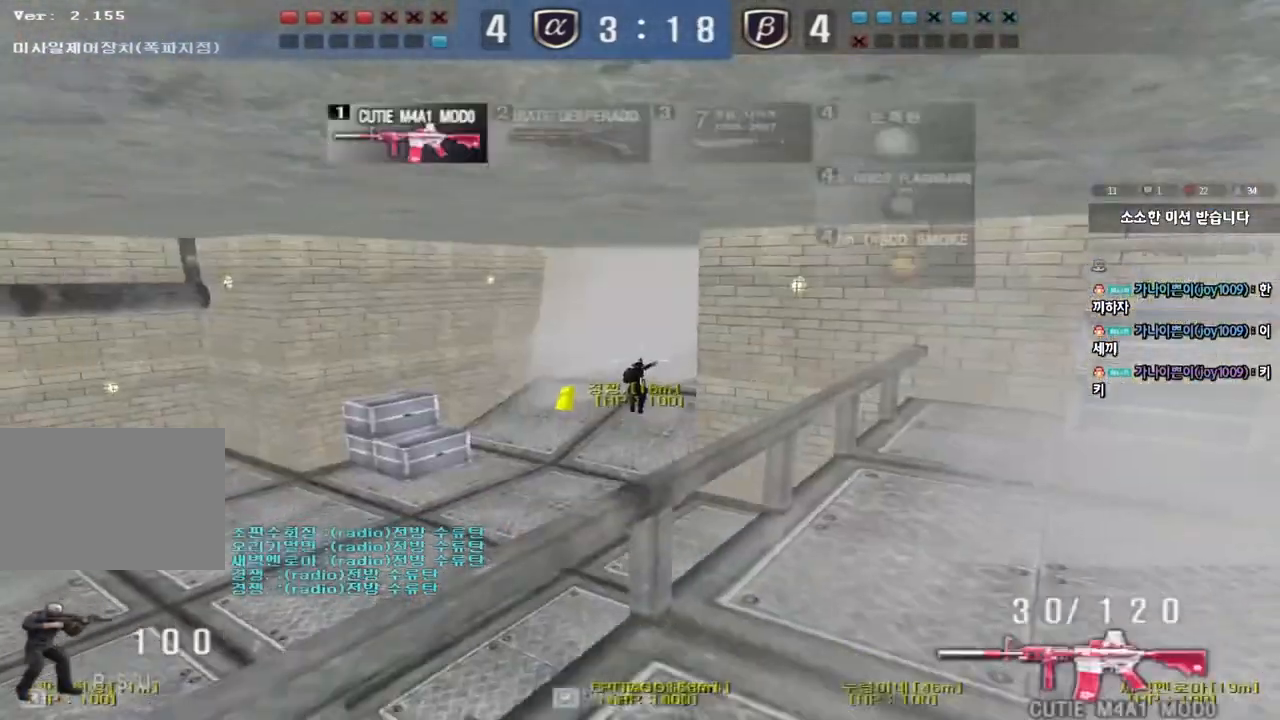
{"keys": ["d", "shift"], "events": [[233, "a", "down"], [233, "s", "down"], [383, "shift", "down"], [400, "s", "up"], [433, "a", "up"], [483, "d", "down"]]}
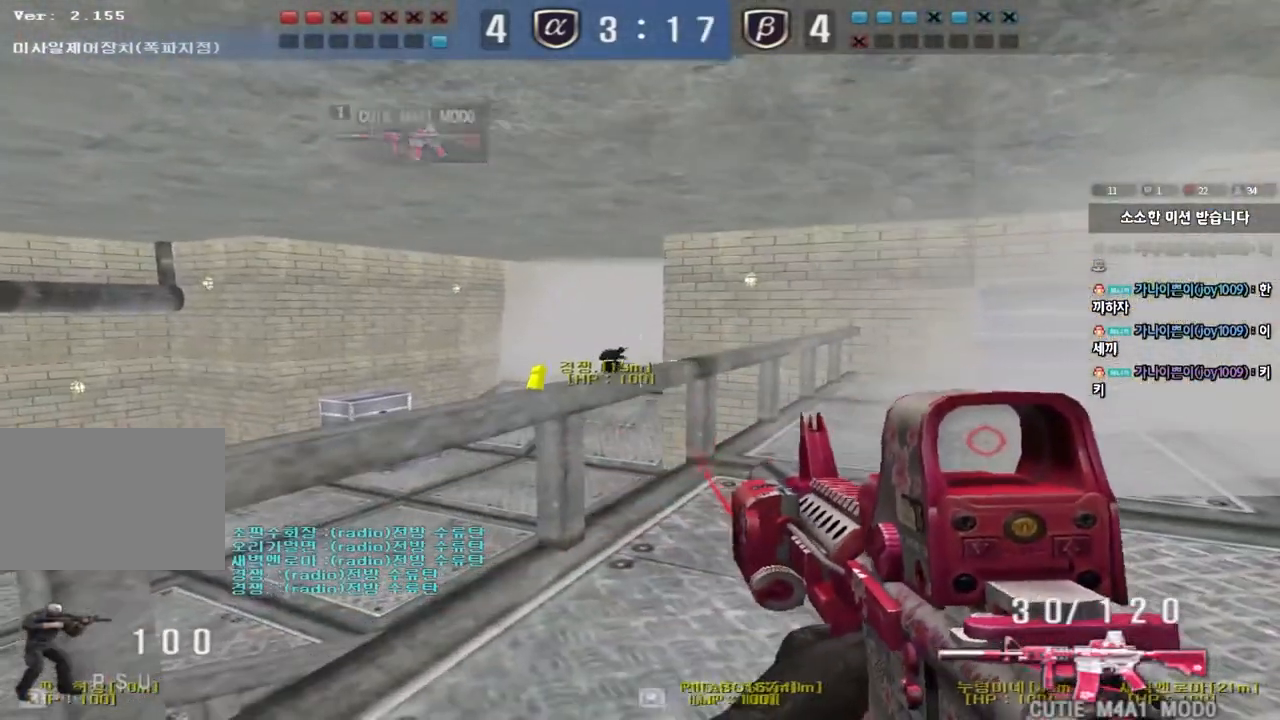
{"keys": ["a", "w"], "events": [[17, "w", "down"], [167, "d", "up"], [183, "a", "down"], [300, "shift", "up"]]}
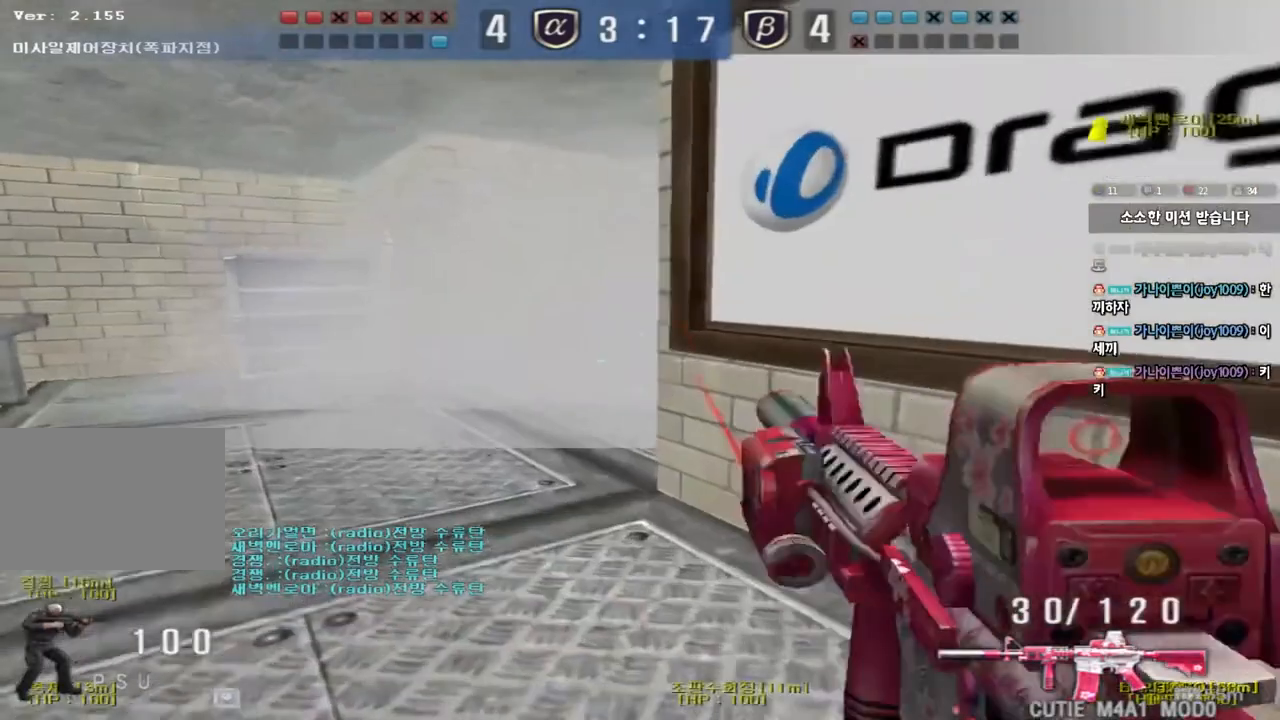
{"keys": ["shift"], "events": [[183, "shift", "down"], [183, "w", "up"], [217, "a", "up"], [233, "space", "down"], [333, "space", "up"]]}
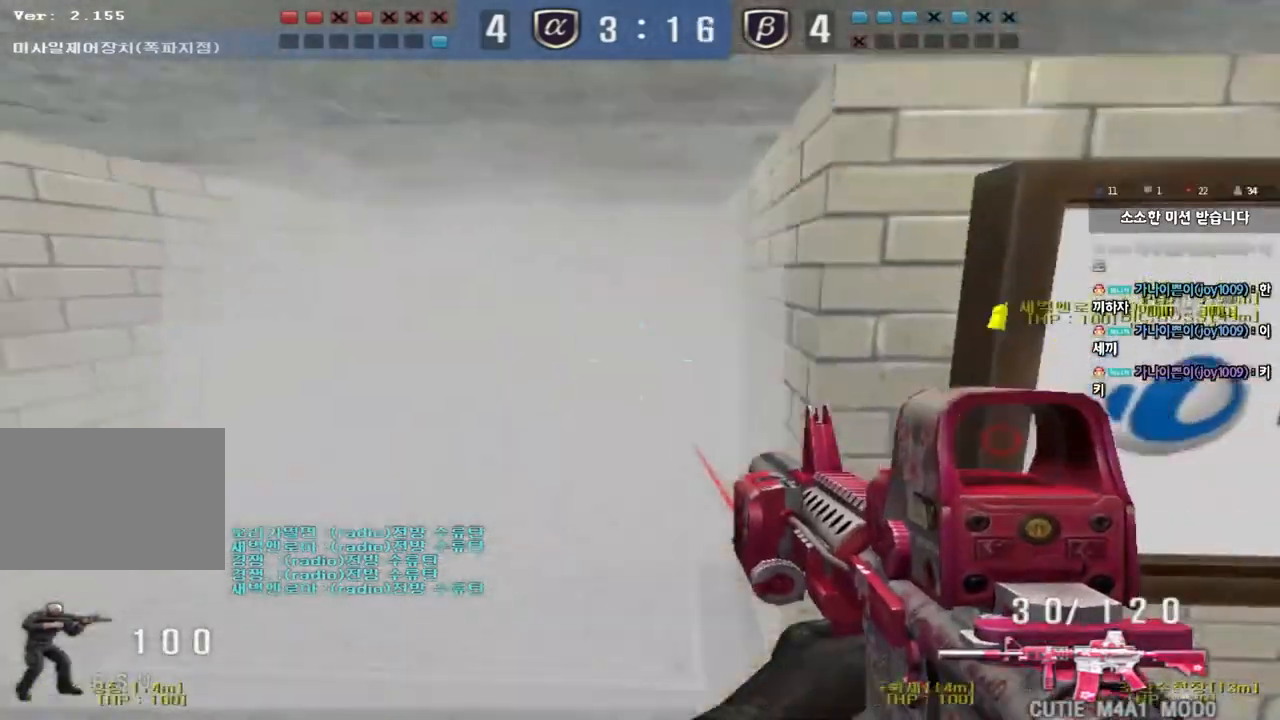
{"keys": ["shift"], "events": [[117, "shift", "up"], [233, "w", "down"], [250, "d", "down"], [467, "shift", "down"], [483, "d", "up"], [483, "w", "up"]]}
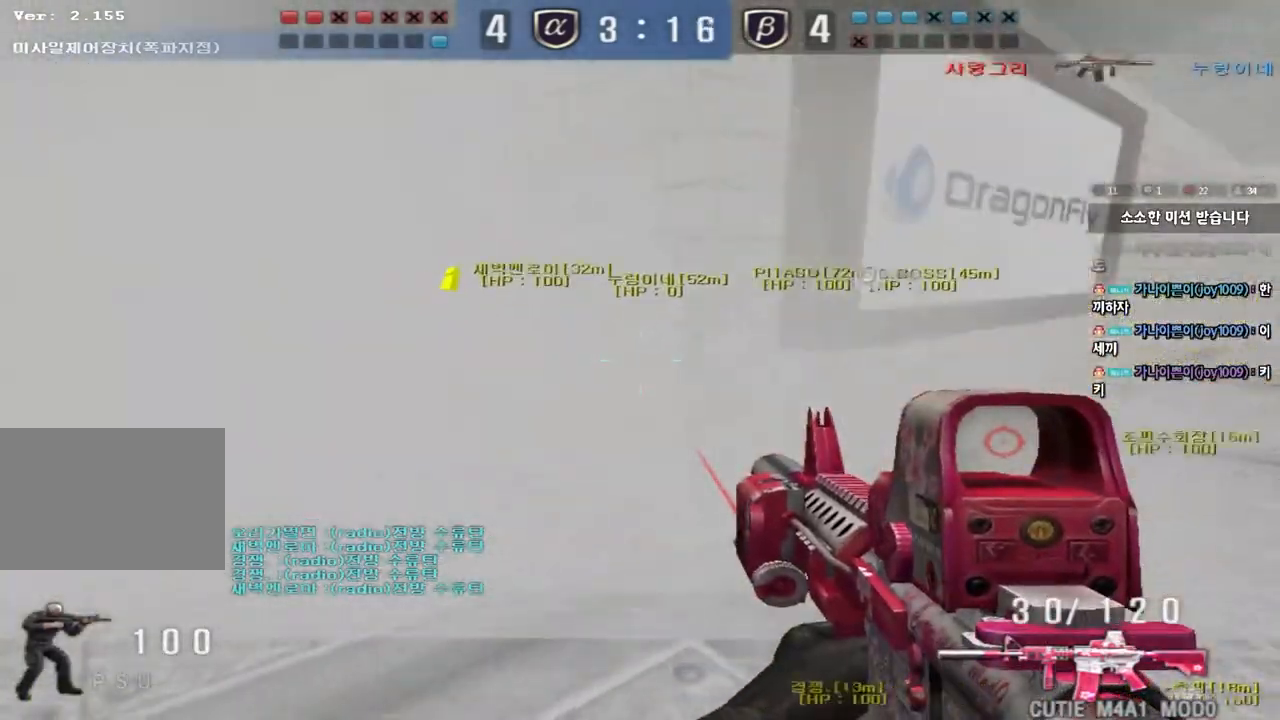
{"keys": [], "events": [[17, "space", "down"], [133, "space", "up"], [467, "shift", "up"]]}